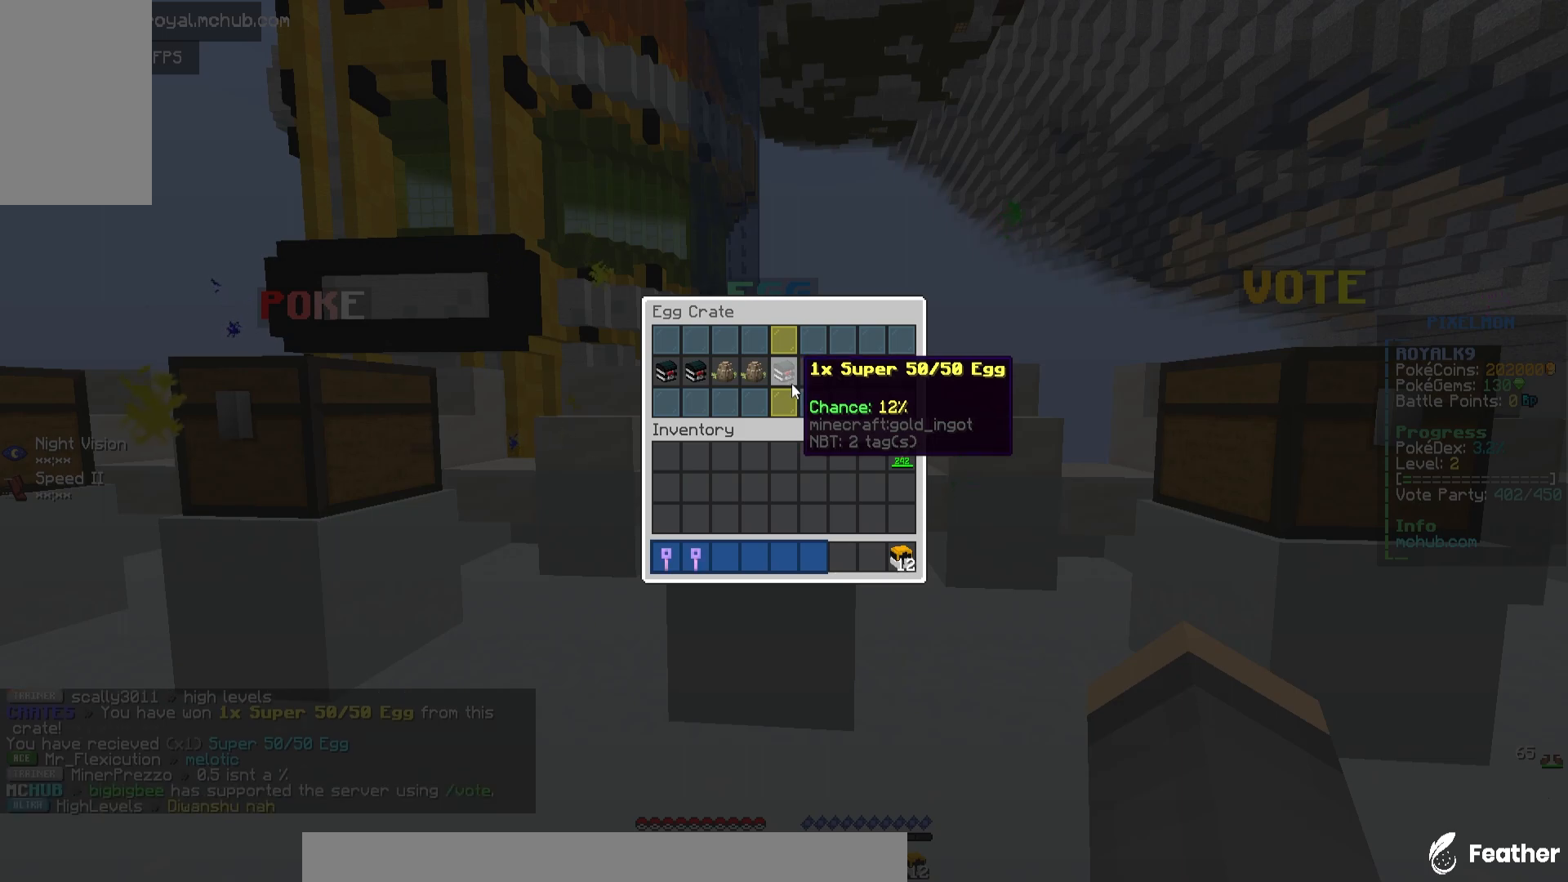
Gameplay with keyboard and mouse; each line is a JSON object with the keys and mouse buttons held at the frame after it. "events" lists presses ("down") and releases ("up") of "a", "d", "s", "space", "w", "mouse_left" and "mouse_right" between this image and that frame as [ms after this image, input, new state], when the widget could be followed in between. "mouse_left", "mouse_right" = the "left", "right" buttons of the "mouse" list. No other keys are recorded. Fast repeated clicks can show as one long hold. Mouse movement is not recorded.
{"keys": [], "mouse": ["left", "right"], "events": [[133, "mouse_left", "down"], [167, "mouse_right", "down"]]}
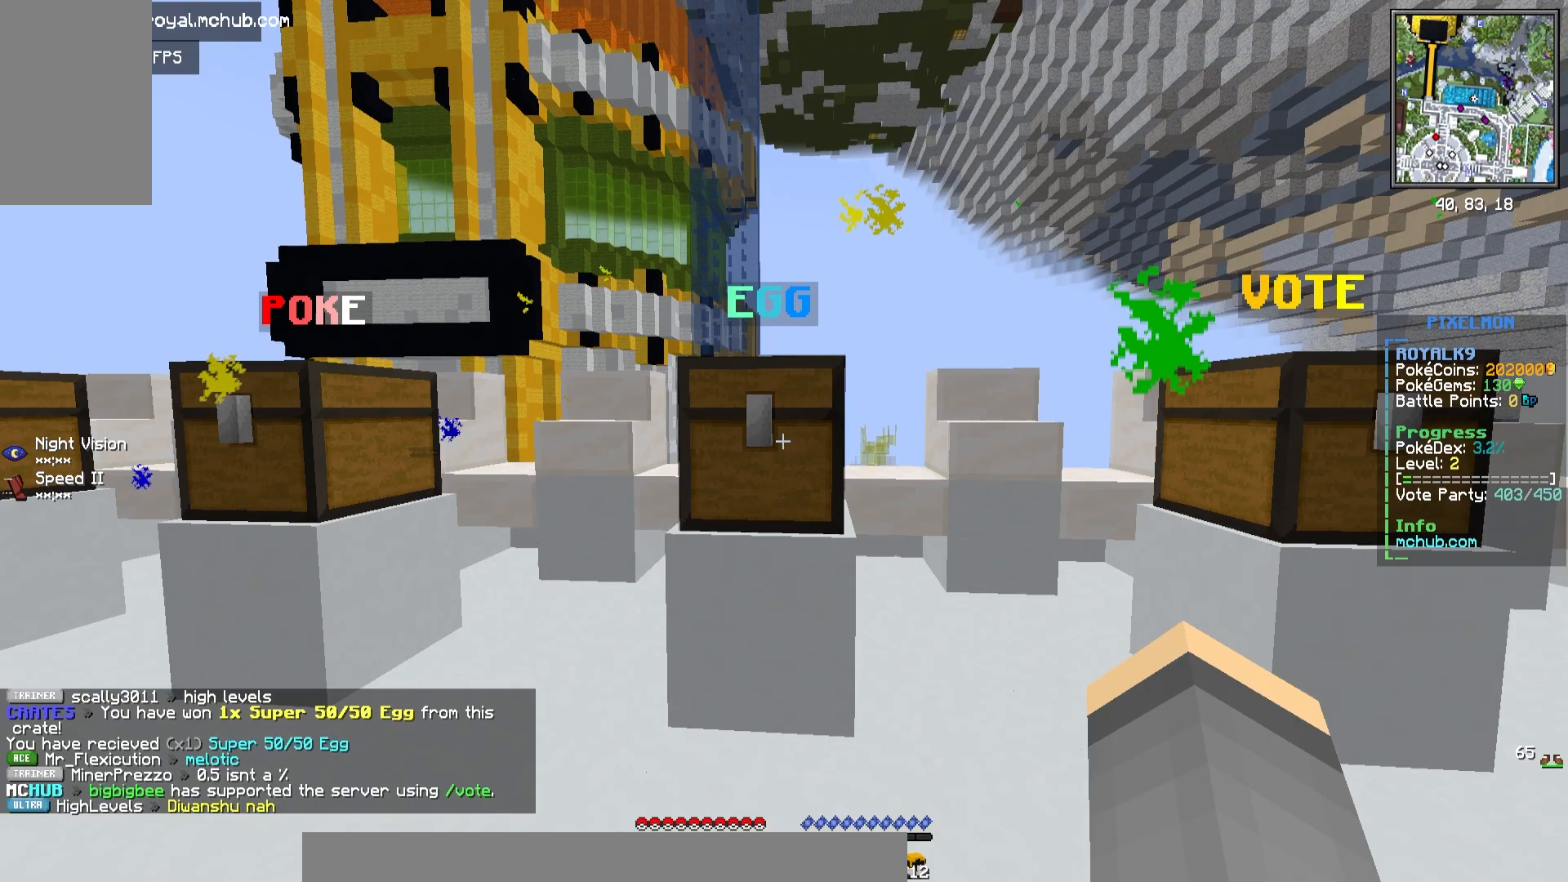
{"keys": [], "mouse": ["left", "right"], "events": []}
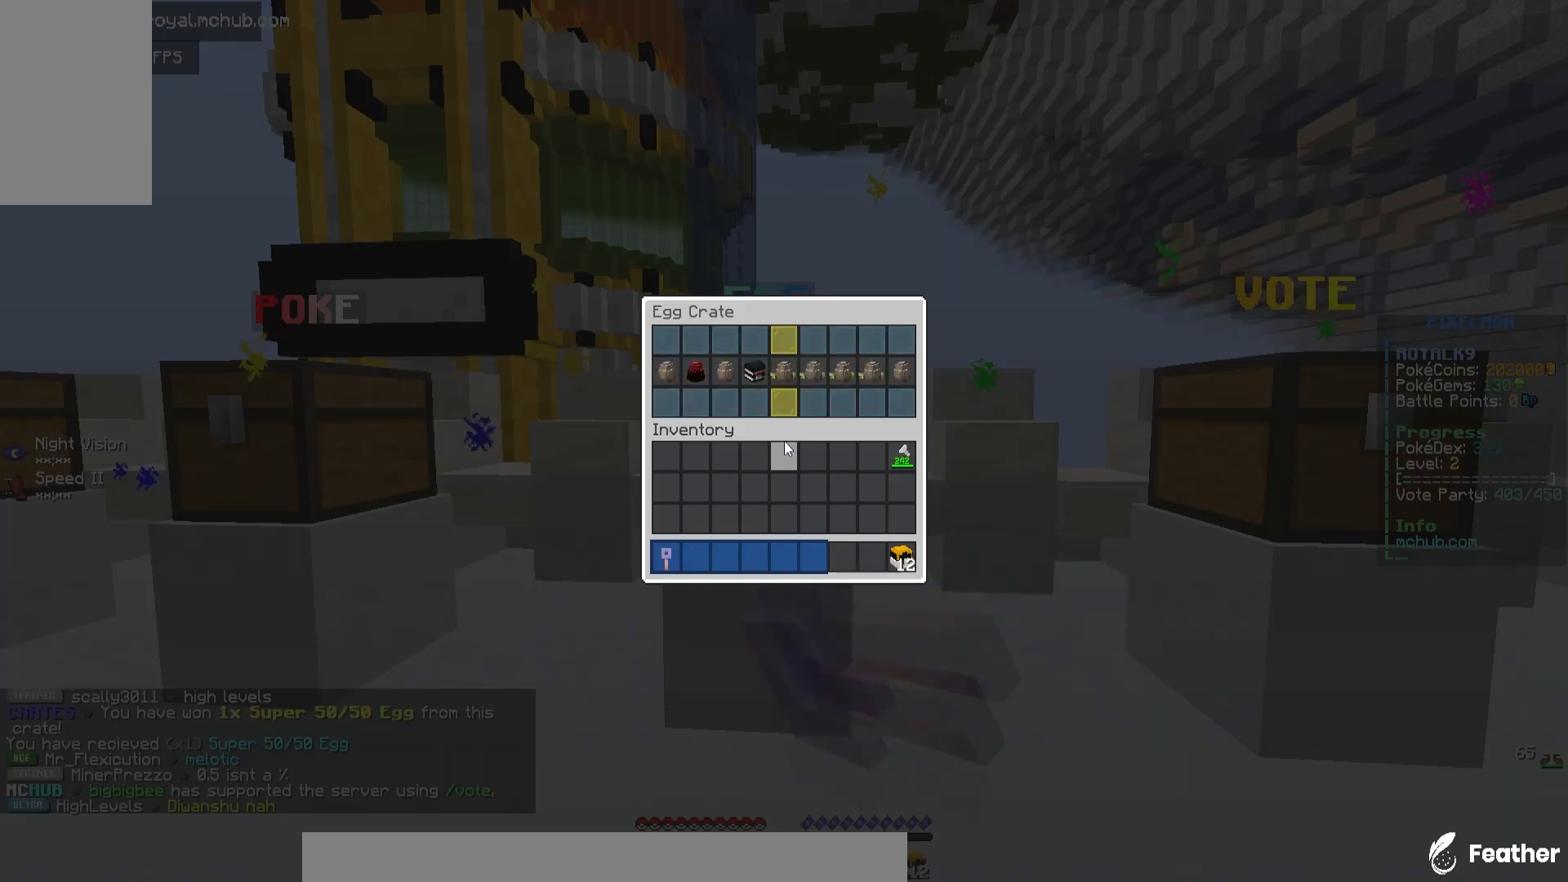
{"keys": [], "mouse": ["left", "right"], "events": []}
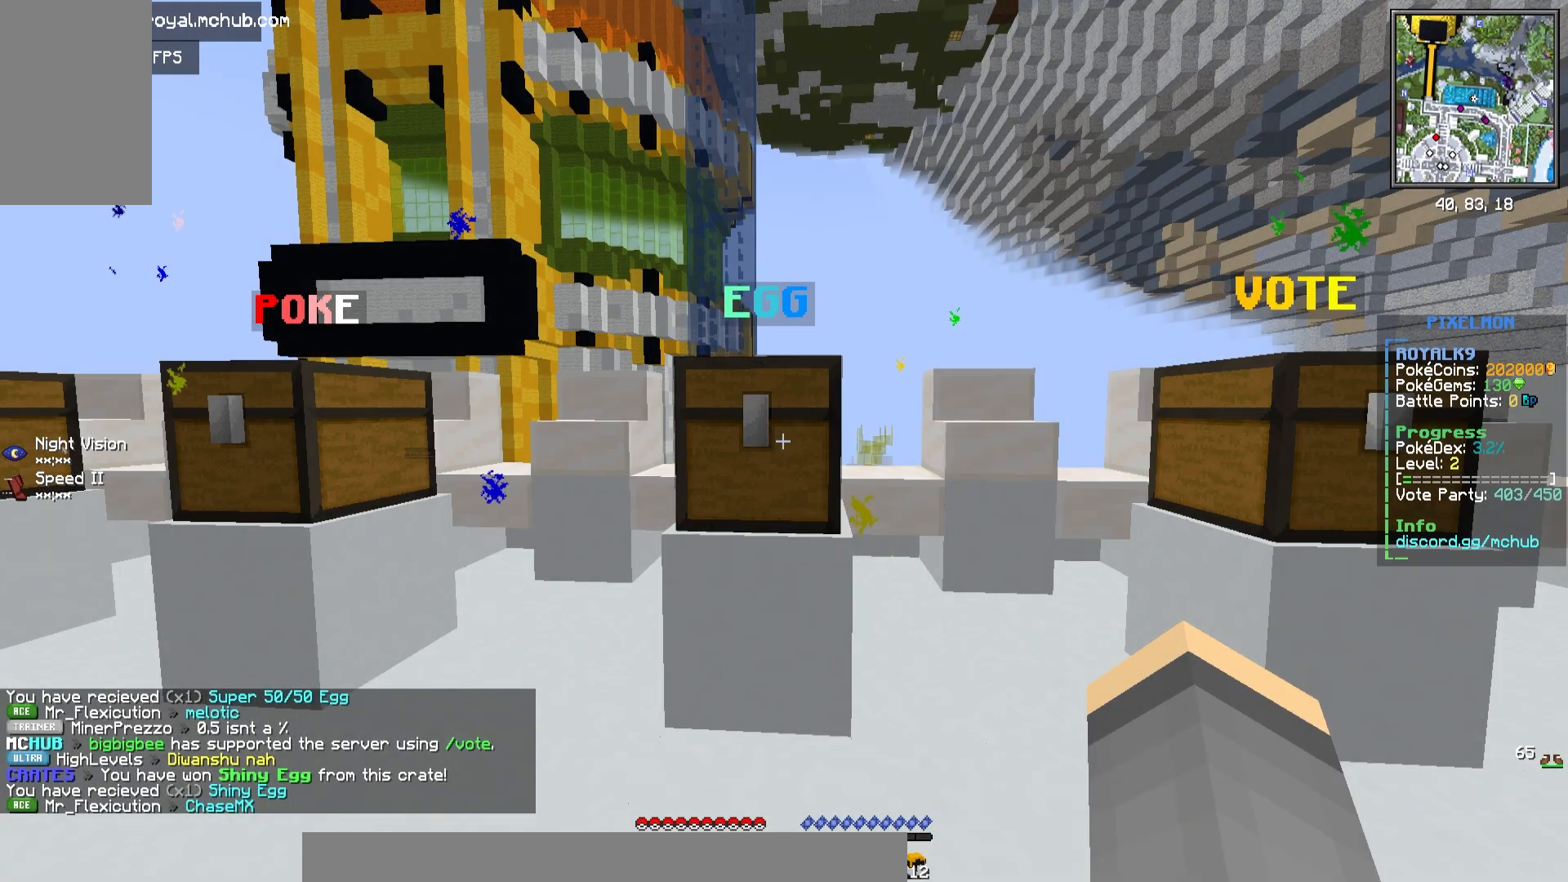
{"keys": [], "mouse": ["left", "right"], "events": []}
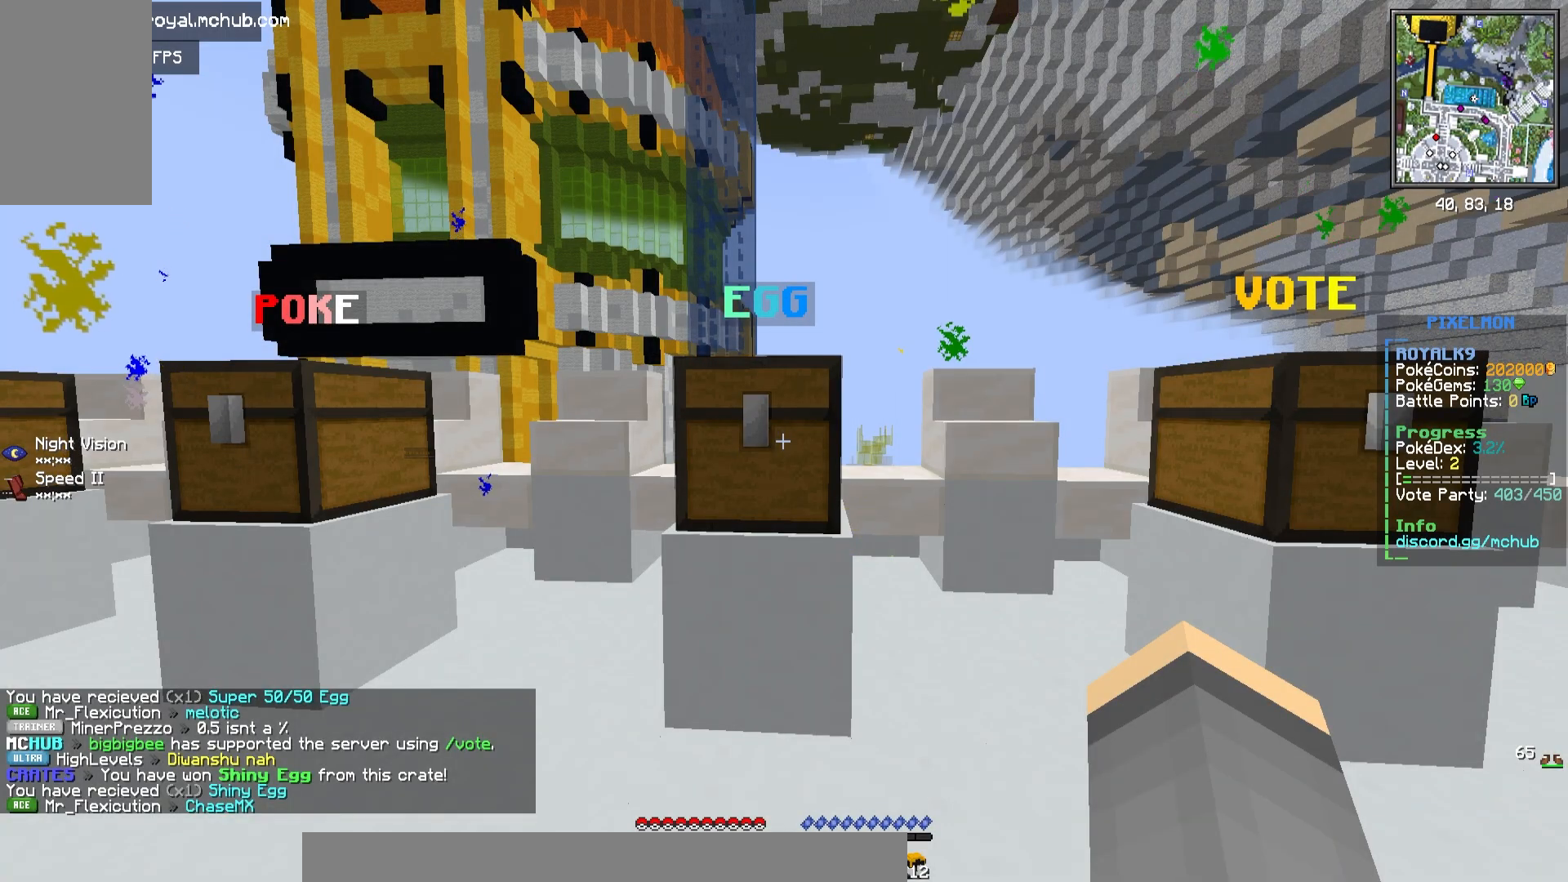
{"keys": [], "mouse": [], "events": [[300, "mouse_right", "up"], [333, "mouse_left", "up"]]}
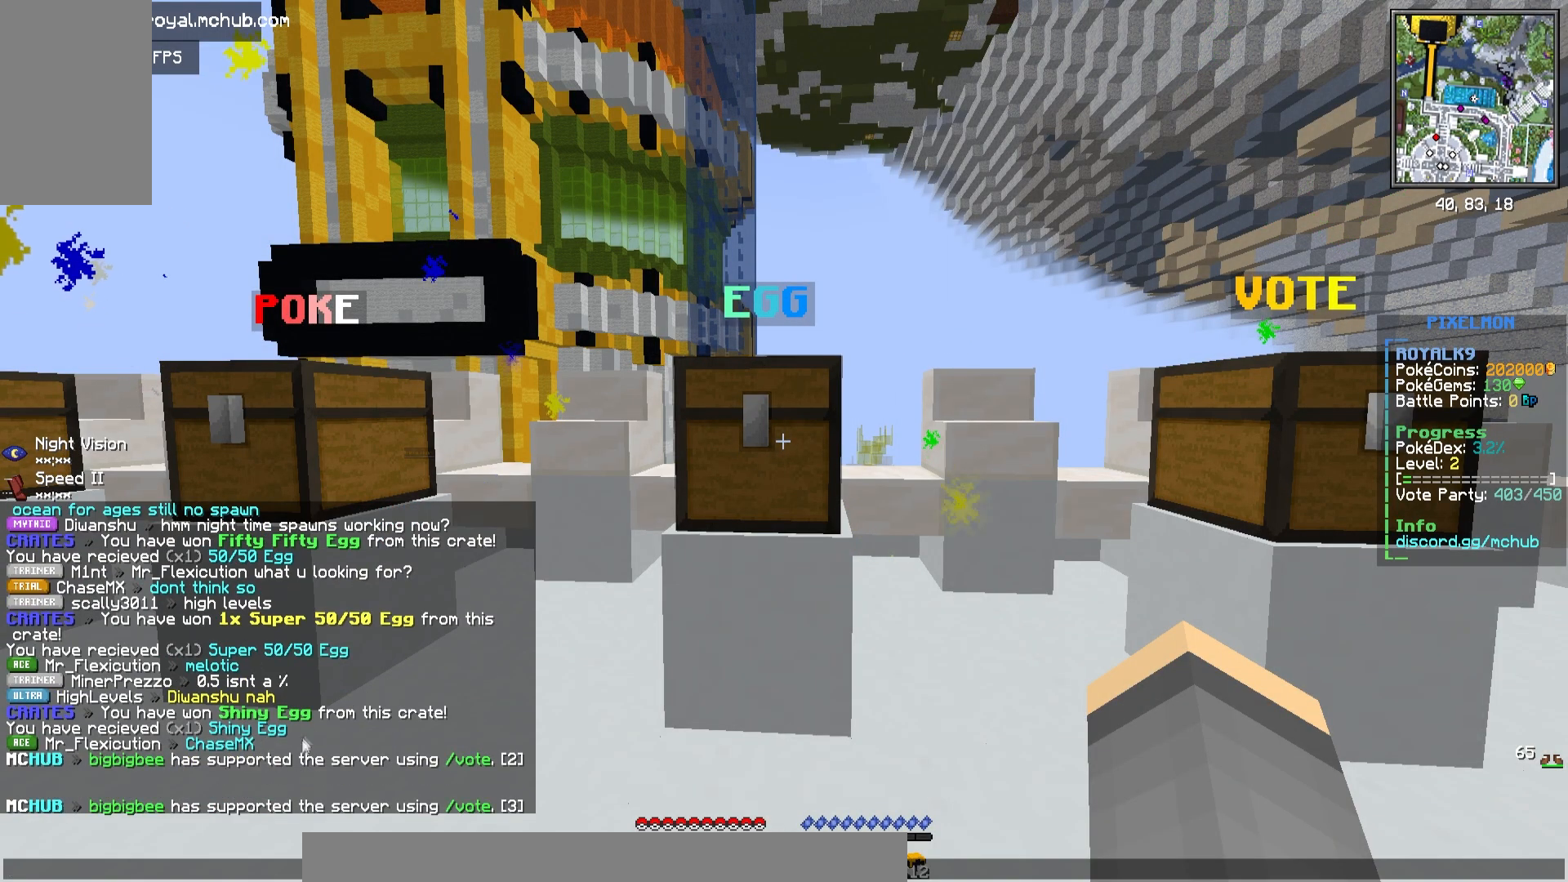
{"keys": [], "mouse": [], "events": []}
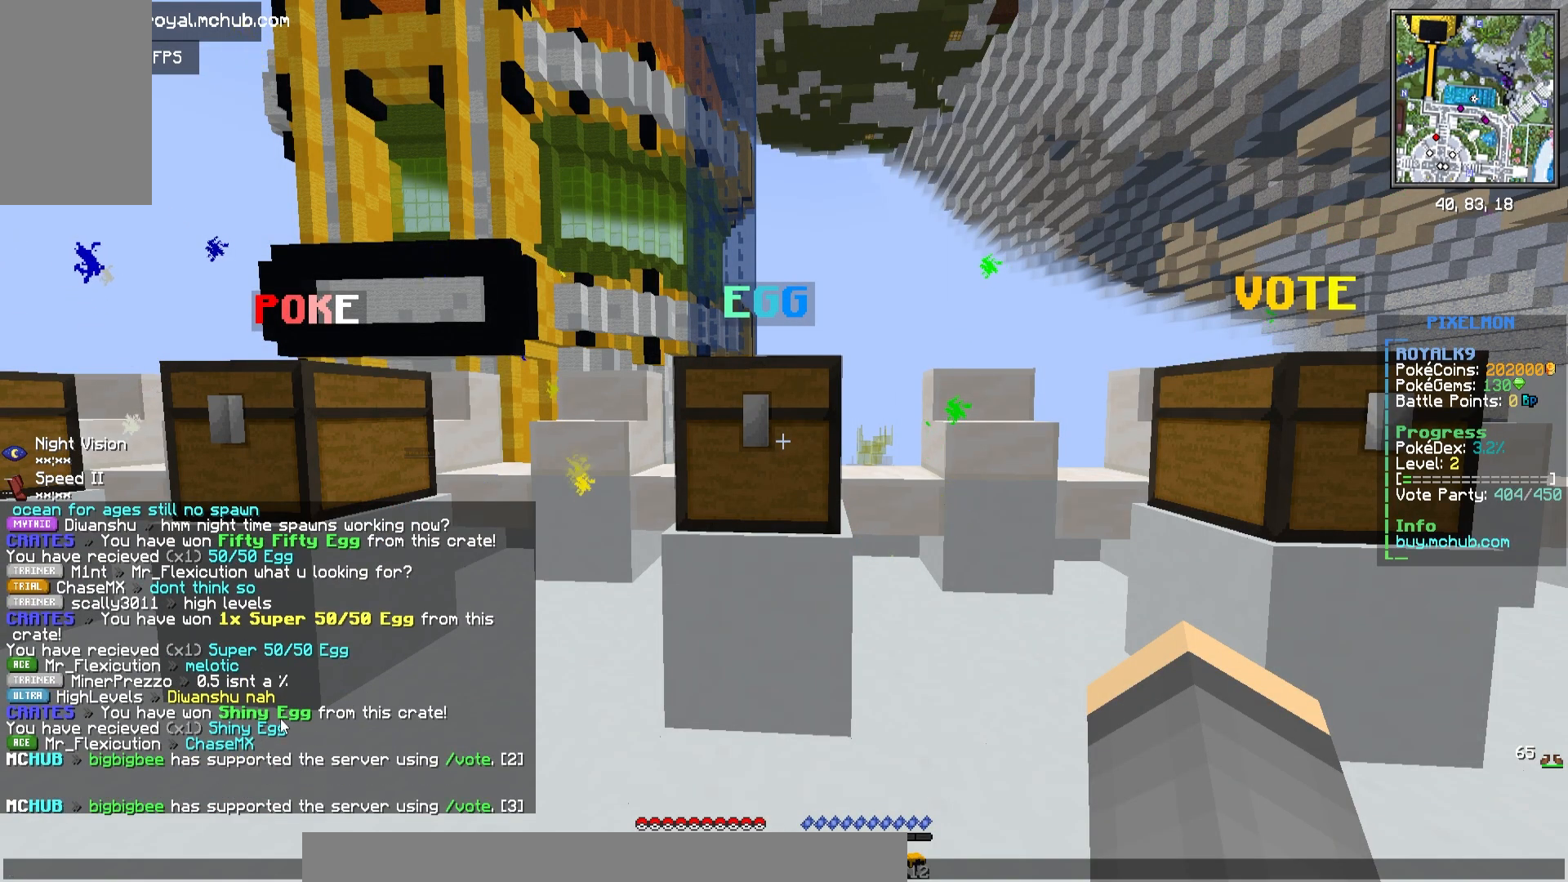
{"keys": [], "mouse": ["left", "right"], "events": [[200, "mouse_left", "down"], [233, "mouse_right", "down"]]}
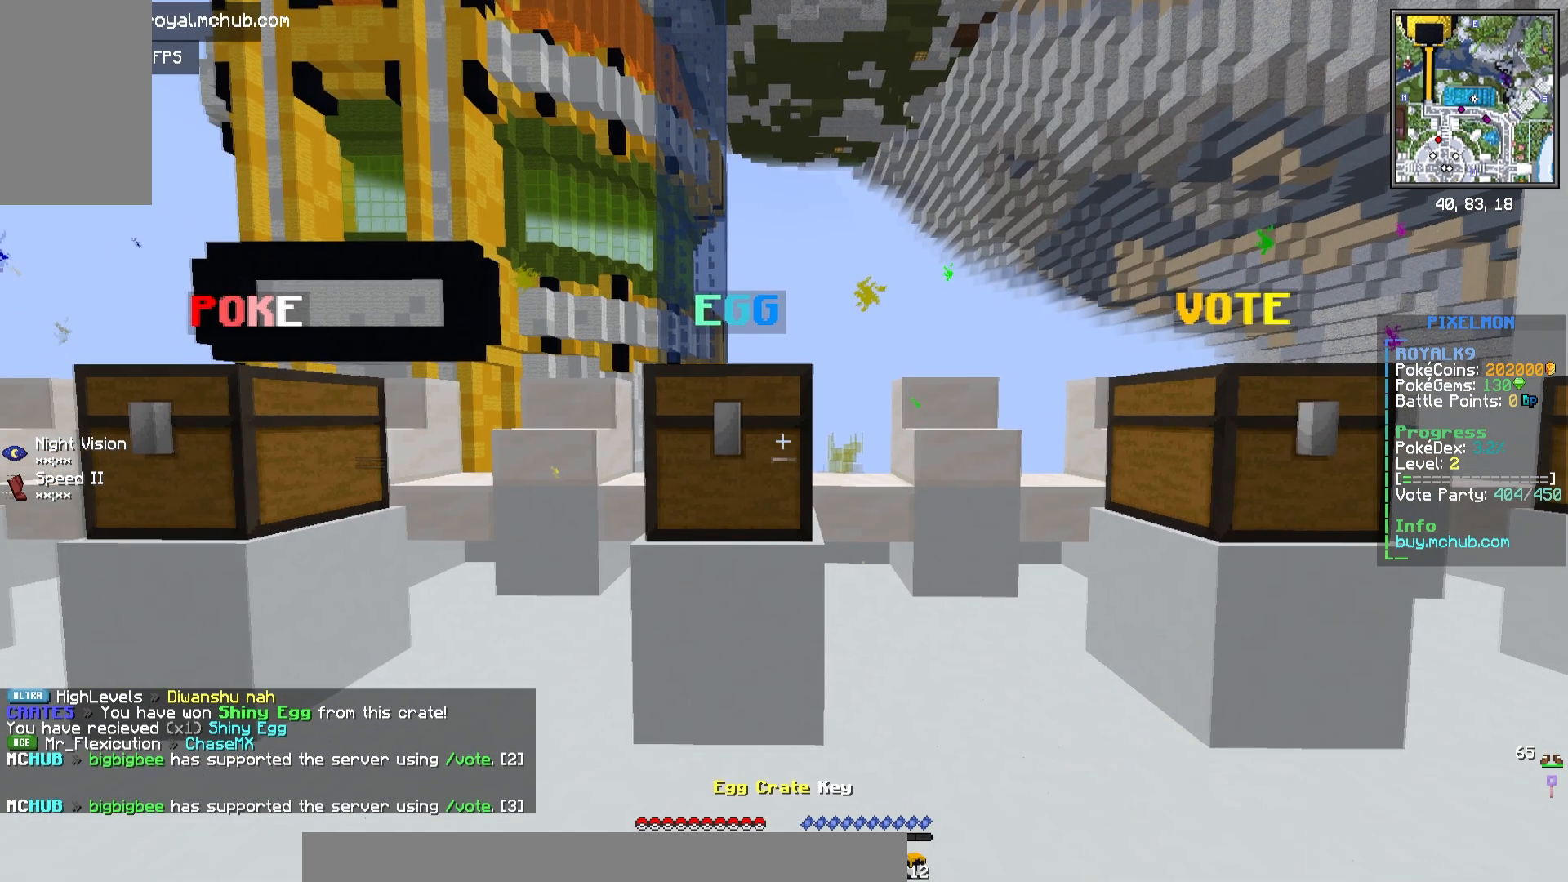
{"keys": [], "mouse": []}